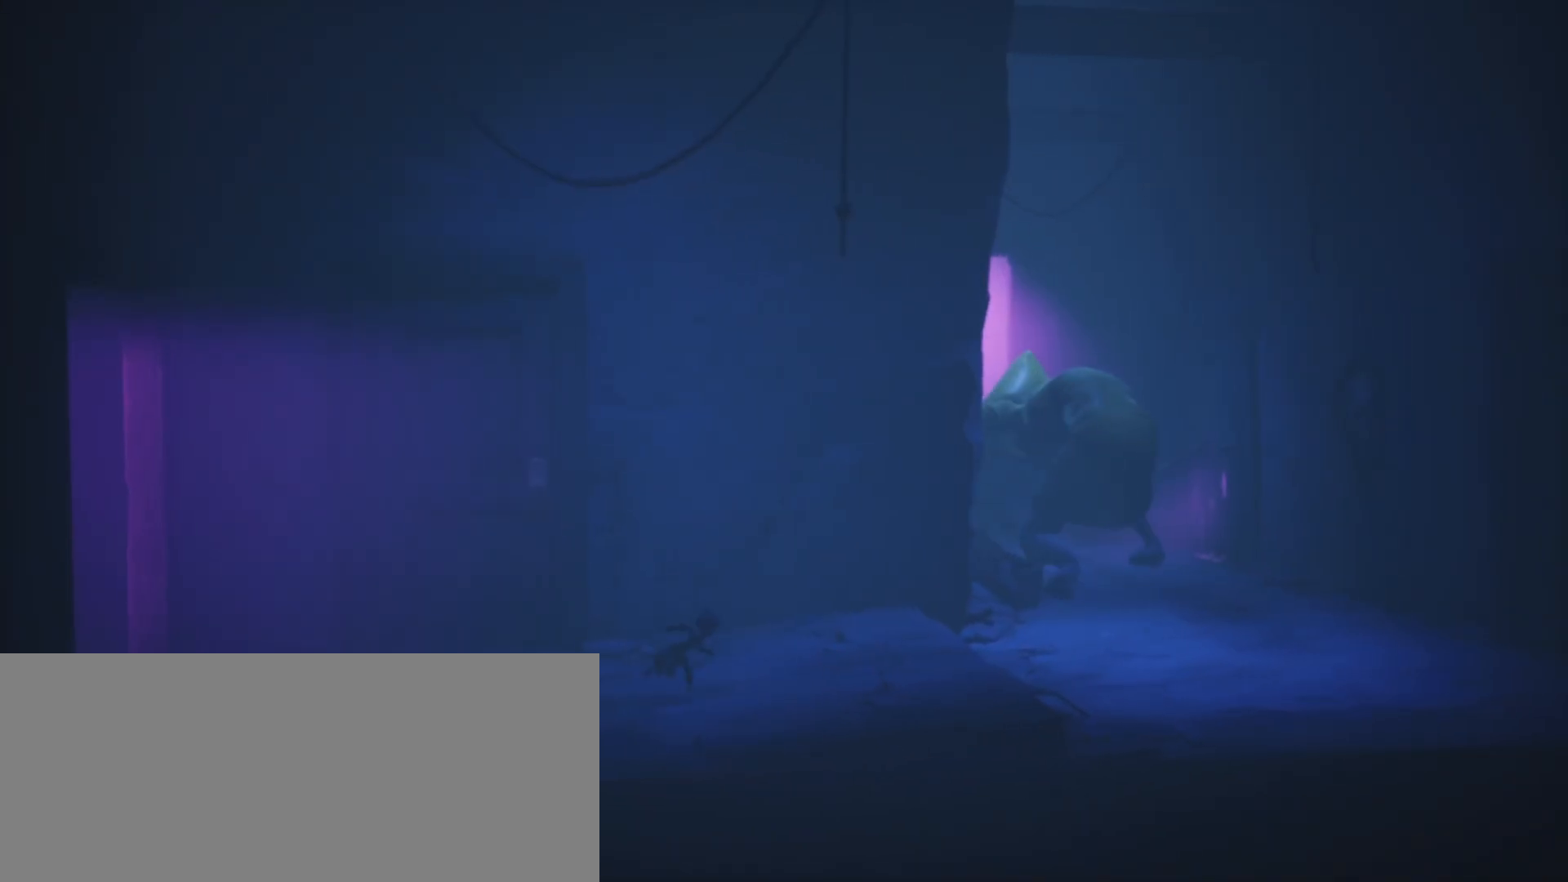
Gameplay with keyboard; each line is a JSON object with the keys held at the frame after it. "events" lists presses ("down") and releases ("up") of "a", "call", "crouch", "d", "grab", "jump", "s", "sprint", "use" and "w" between this image and that frame as [ms after this image, input, new state], when the widget could be followed in between. No other keys are recorded. Mouse input is not recorded. Key names are as the overlay labels them; some are game actions (e.g. jump) rather than physical keys.
{"keys": ["d", "jump", "sprint"], "events": [[100, "jump", "down"]]}
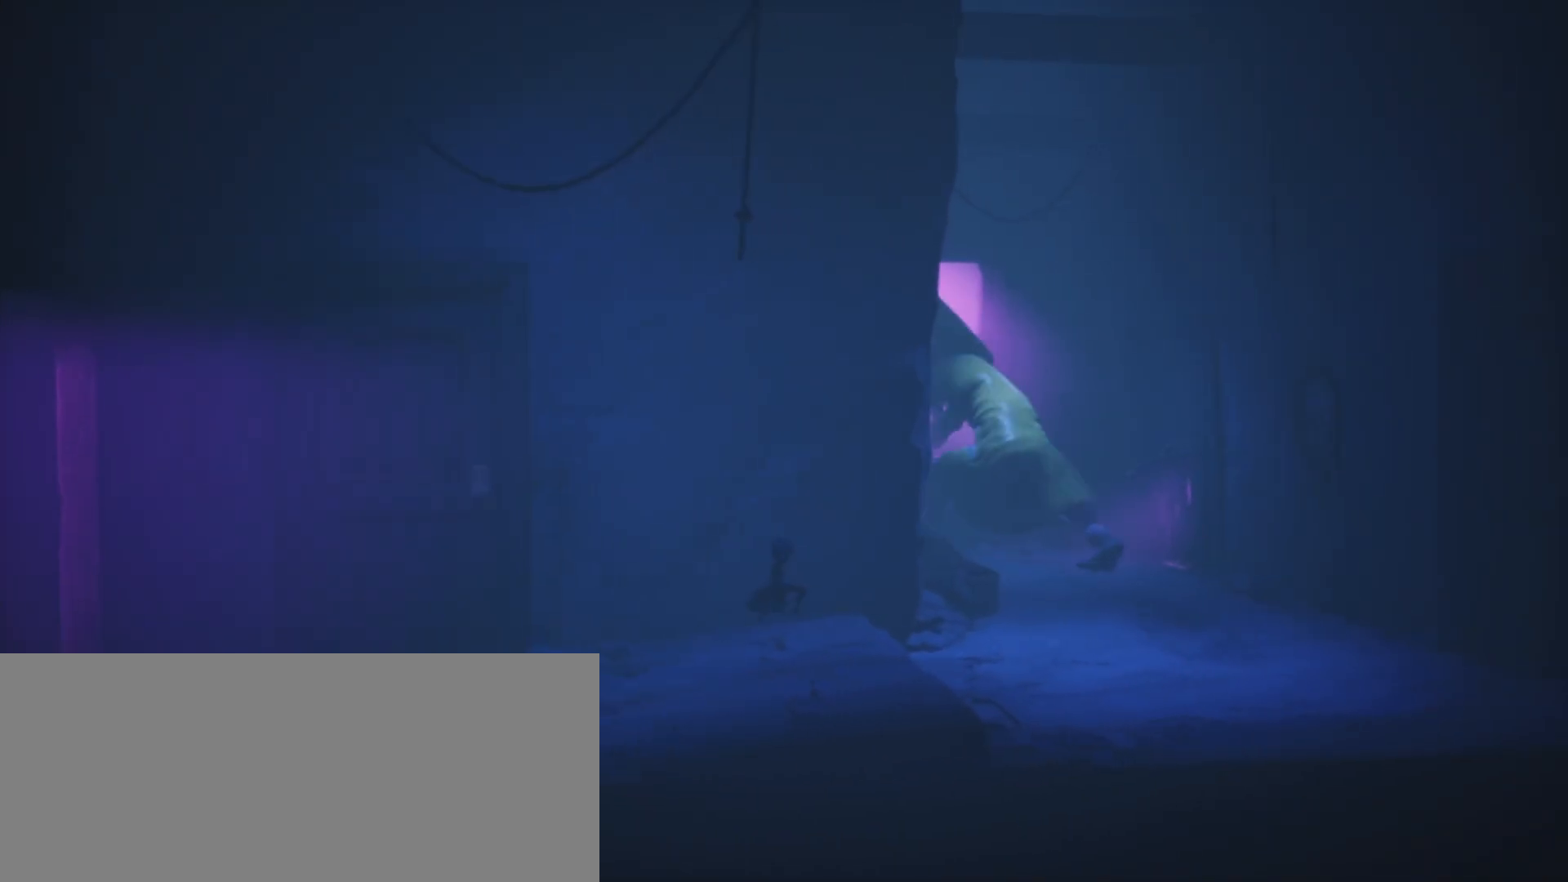
{"keys": ["d", "jump", "sprint", "w"], "events": [[167, "jump", "up"], [400, "jump", "down"], [400, "w", "down"]]}
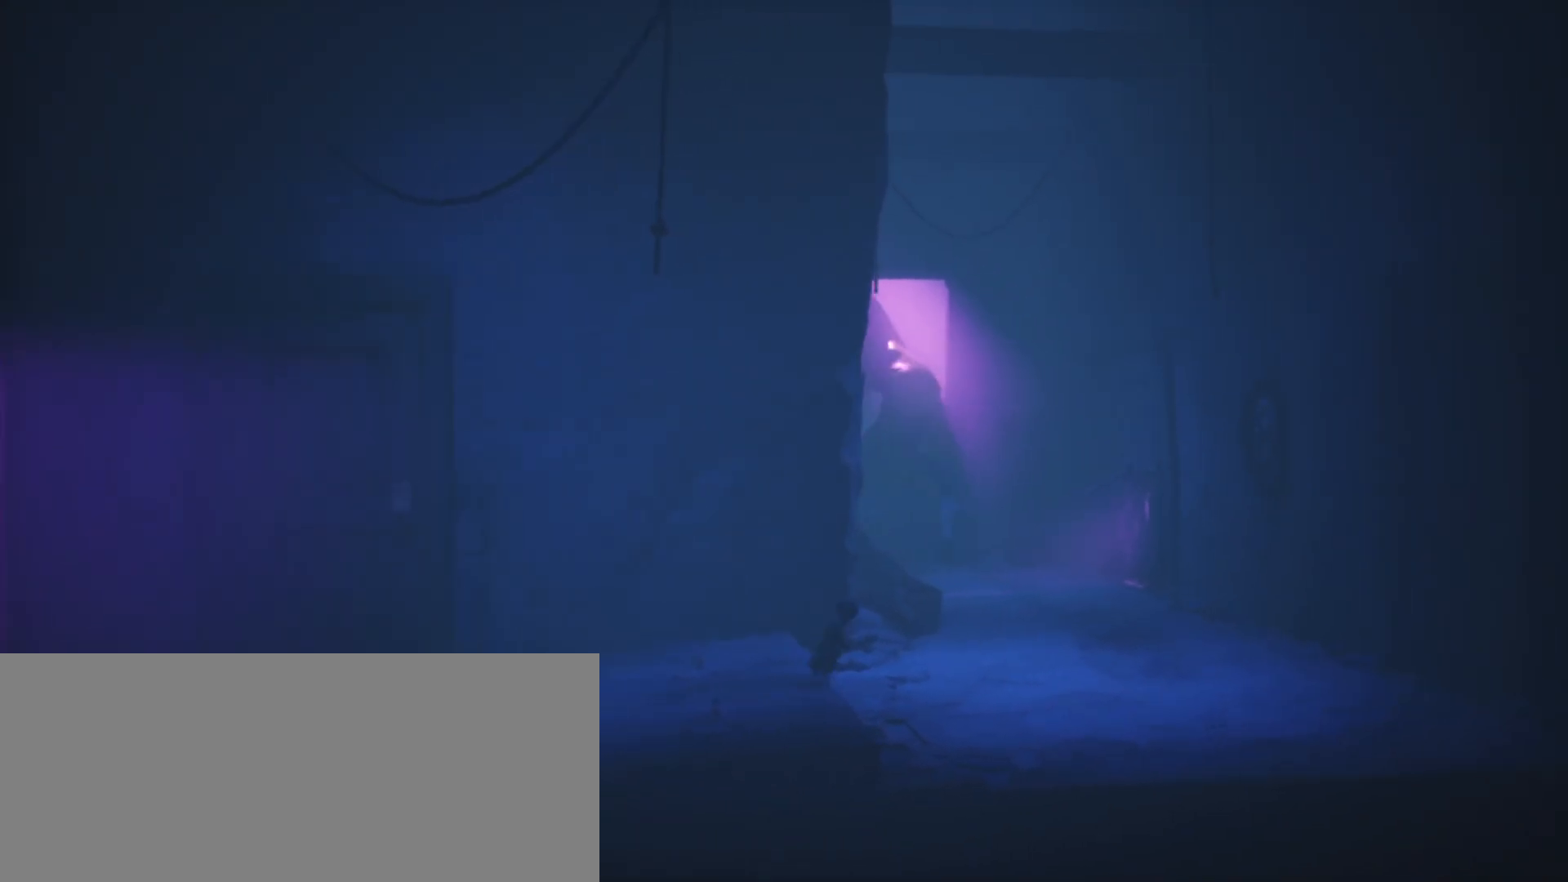
{"keys": ["d", "jump", "sprint", "w"], "events": []}
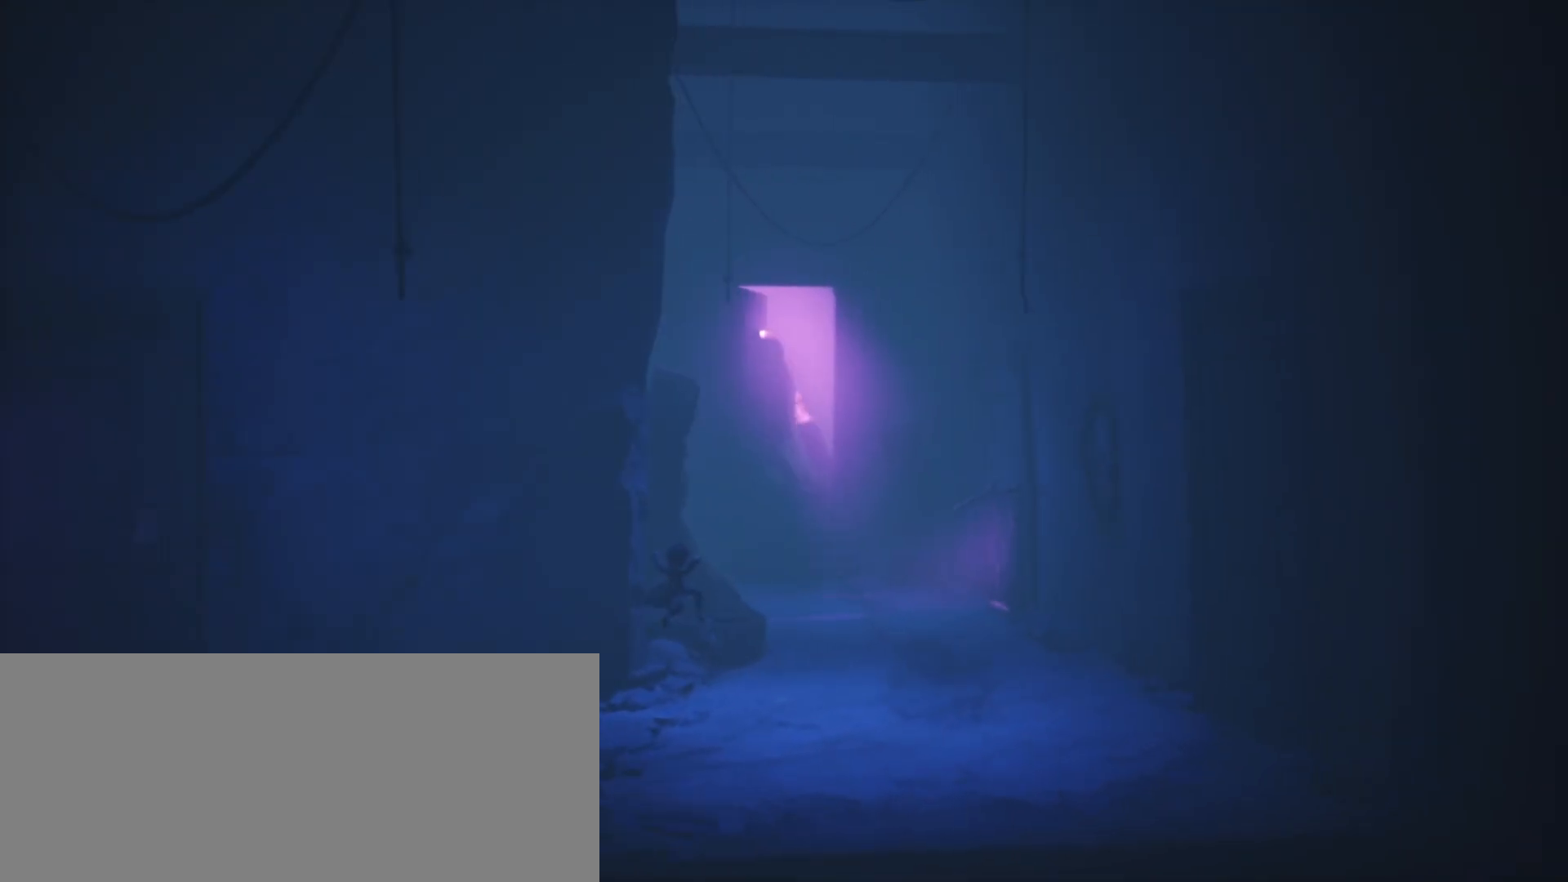
{"keys": ["d", "sprint", "w"], "events": [[167, "jump", "up"]]}
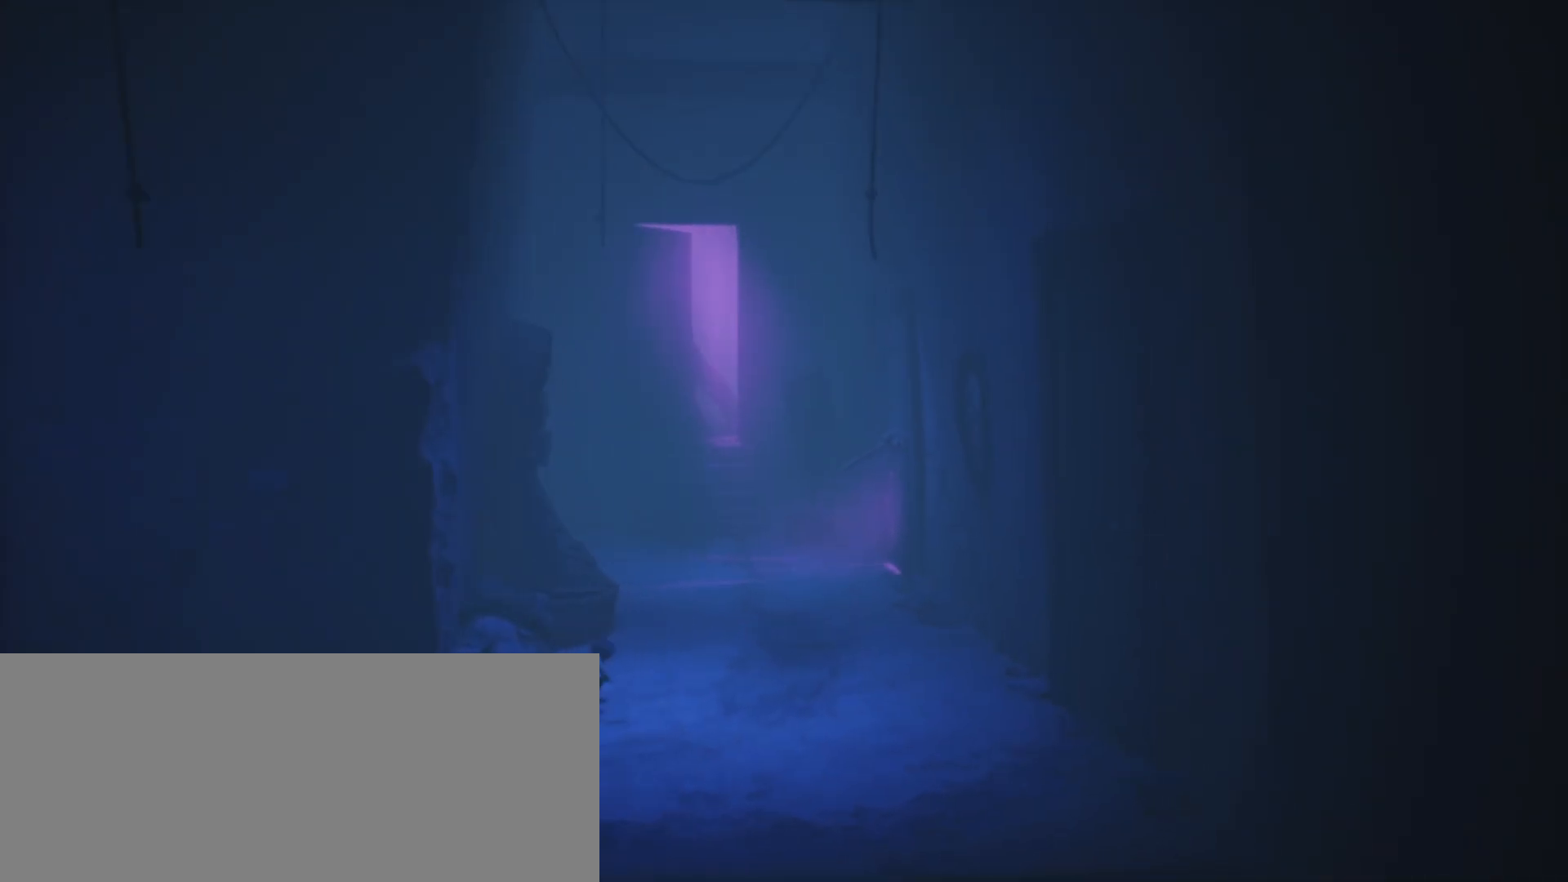
{"keys": ["d", "jump", "sprint", "w"], "events": [[500, "jump", "down"]]}
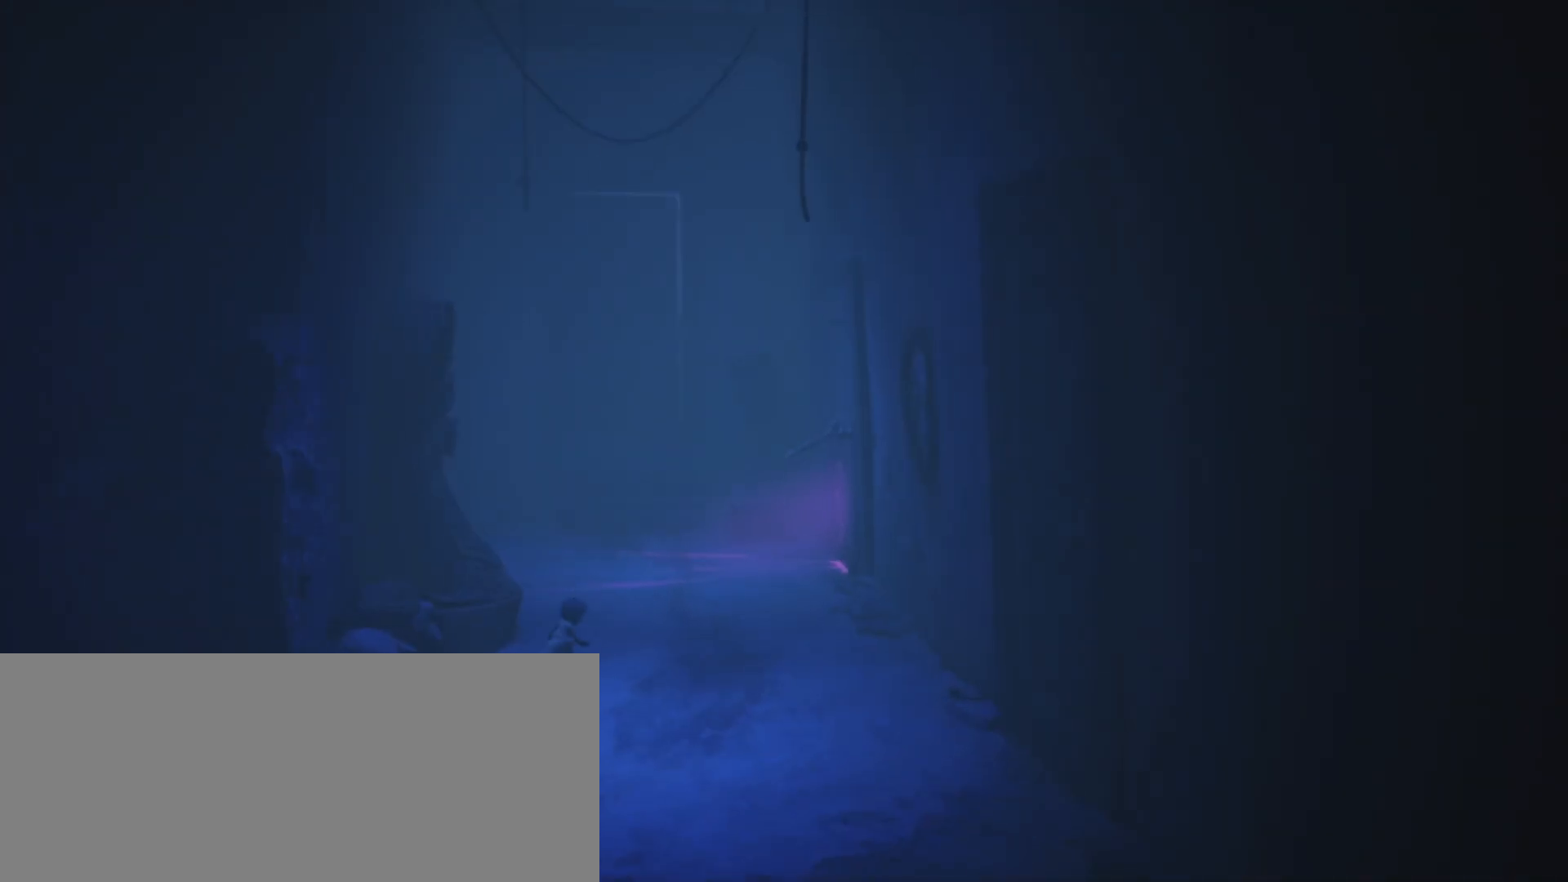
{"keys": ["d", "jump", "sprint", "w"], "events": []}
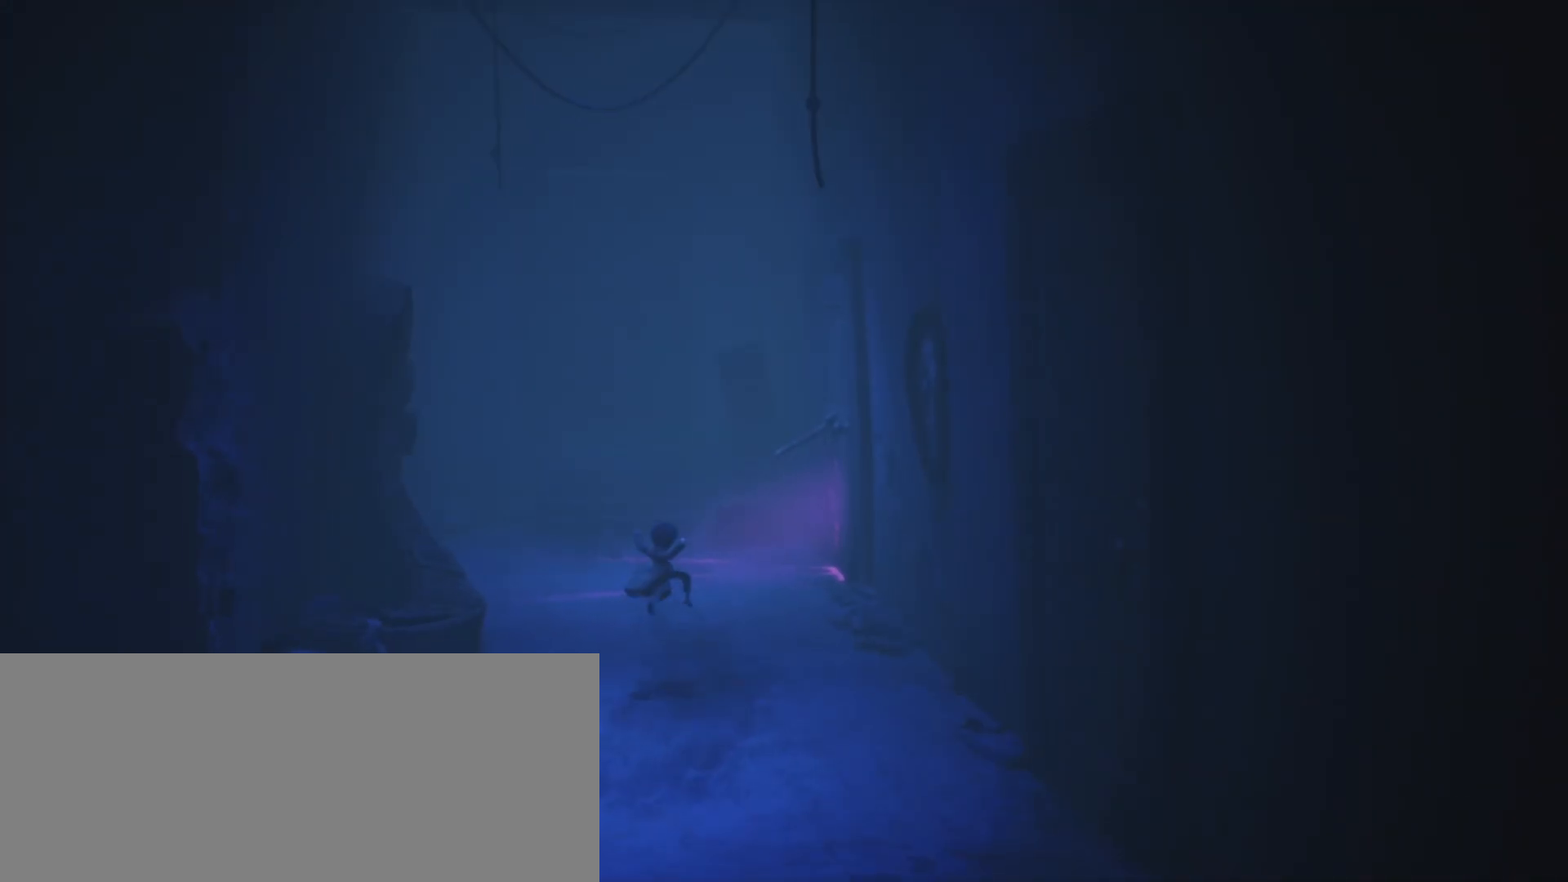
{"keys": ["jump", "sprint", "w"], "events": [[167, "jump", "up"], [367, "d", "up"], [433, "jump", "down"]]}
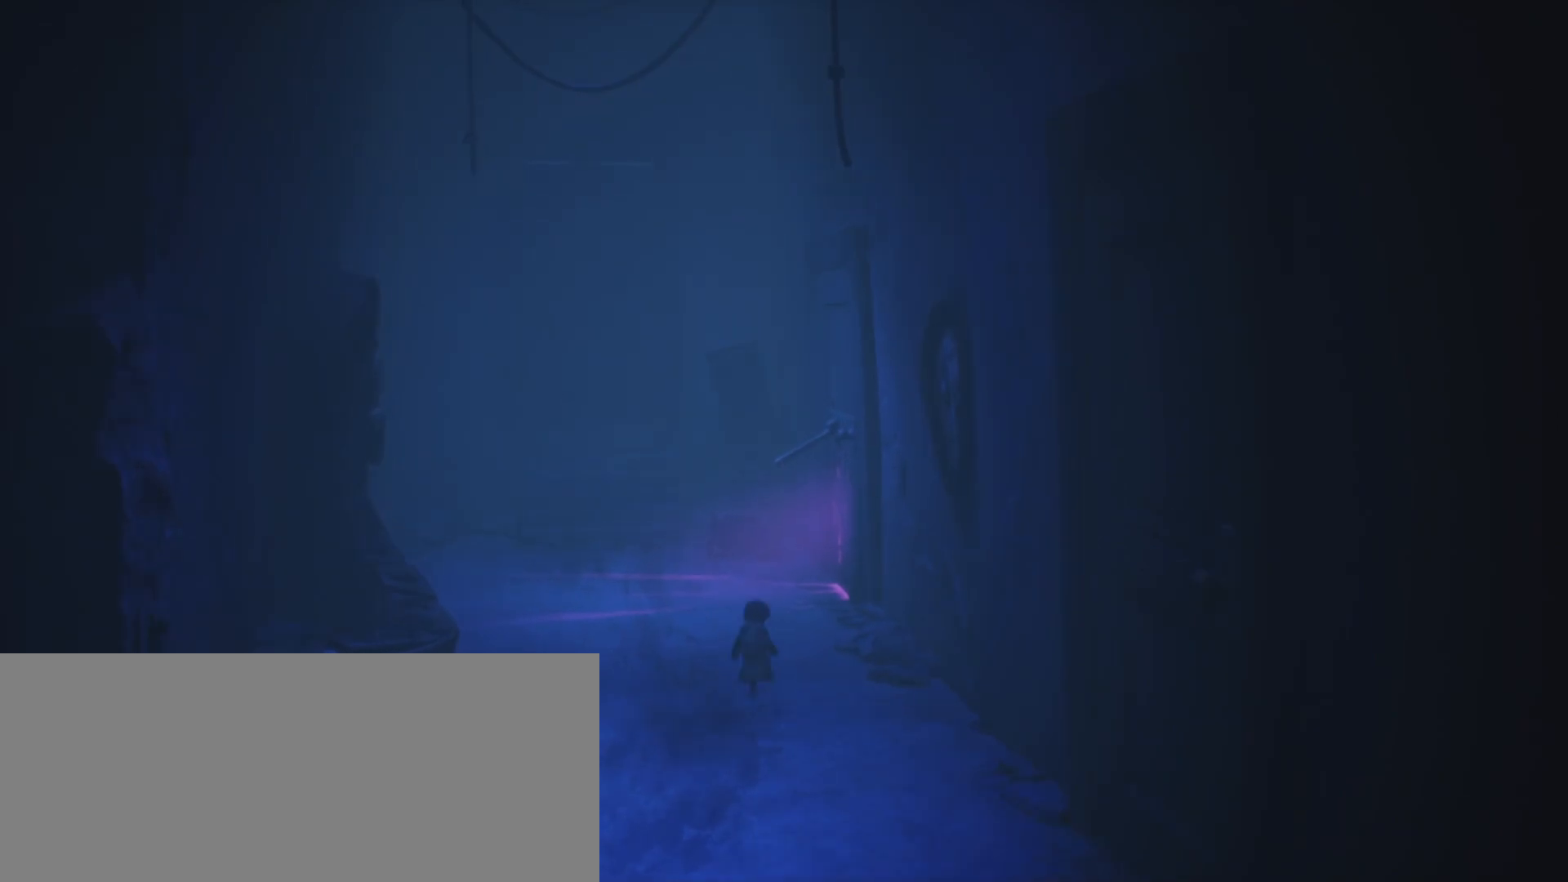
{"keys": ["d", "jump", "sprint", "w"], "events": [[267, "d", "down"]]}
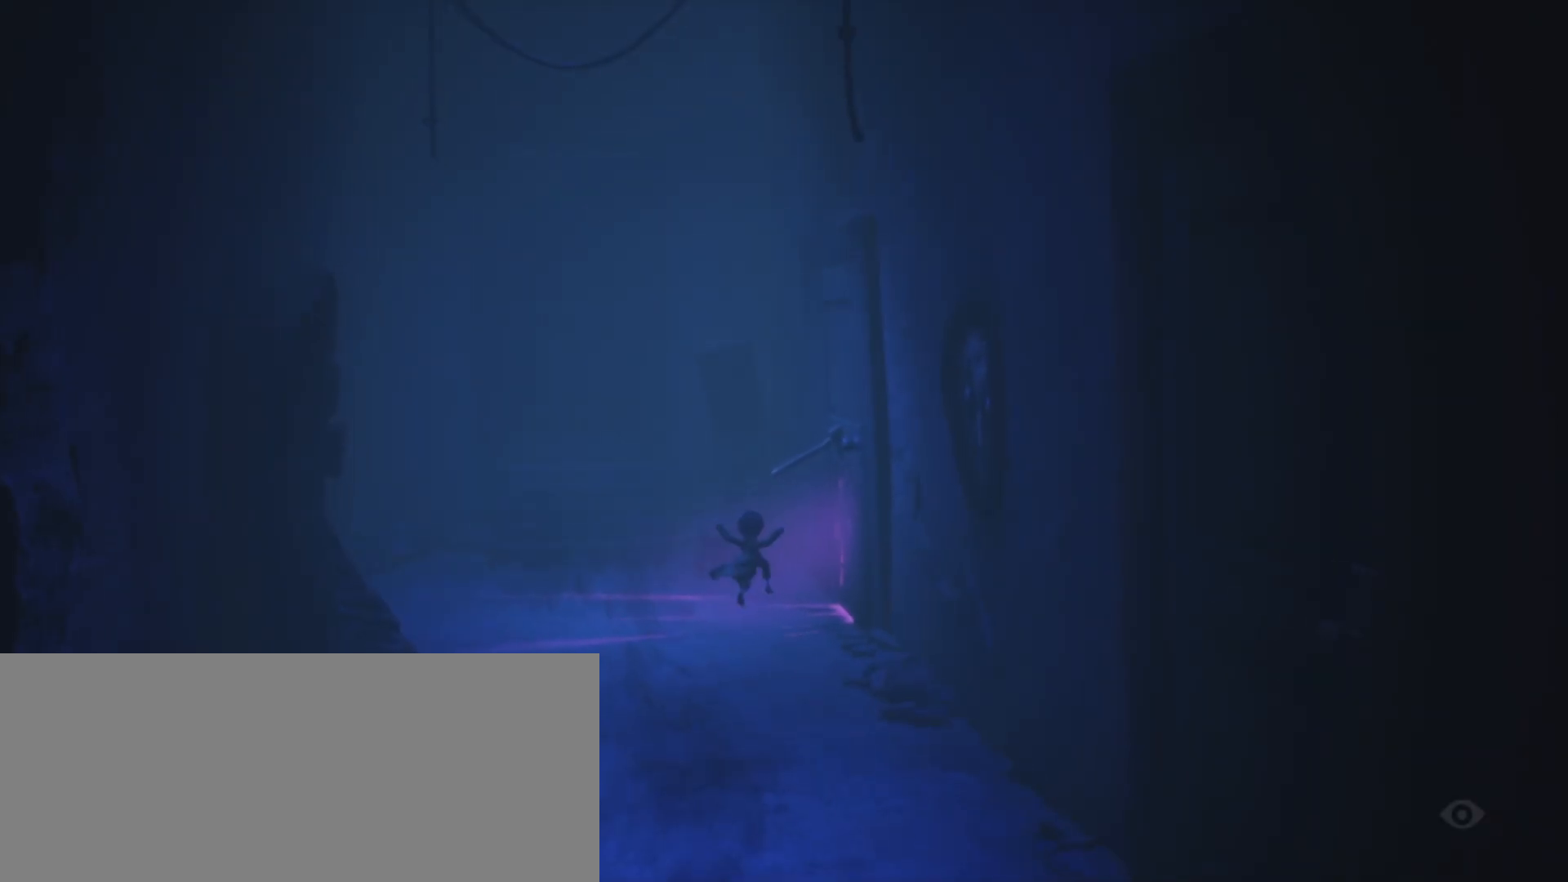
{"keys": ["sprint", "w"], "events": [[133, "jump", "up"], [267, "d", "up"]]}
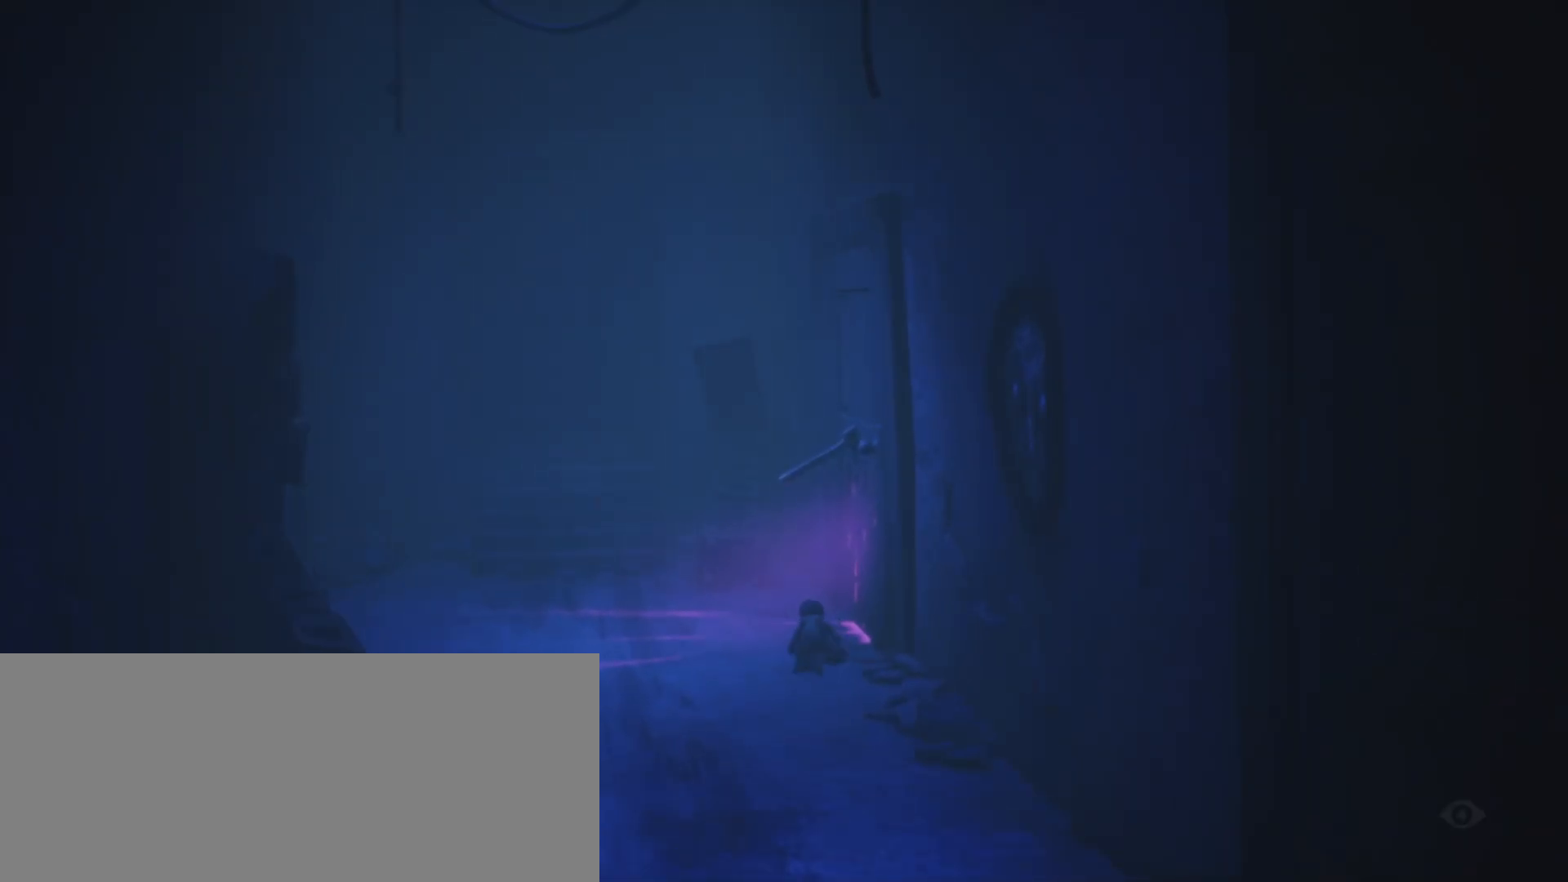
{"keys": ["jump", "sprint", "w"], "events": [[267, "jump", "down"]]}
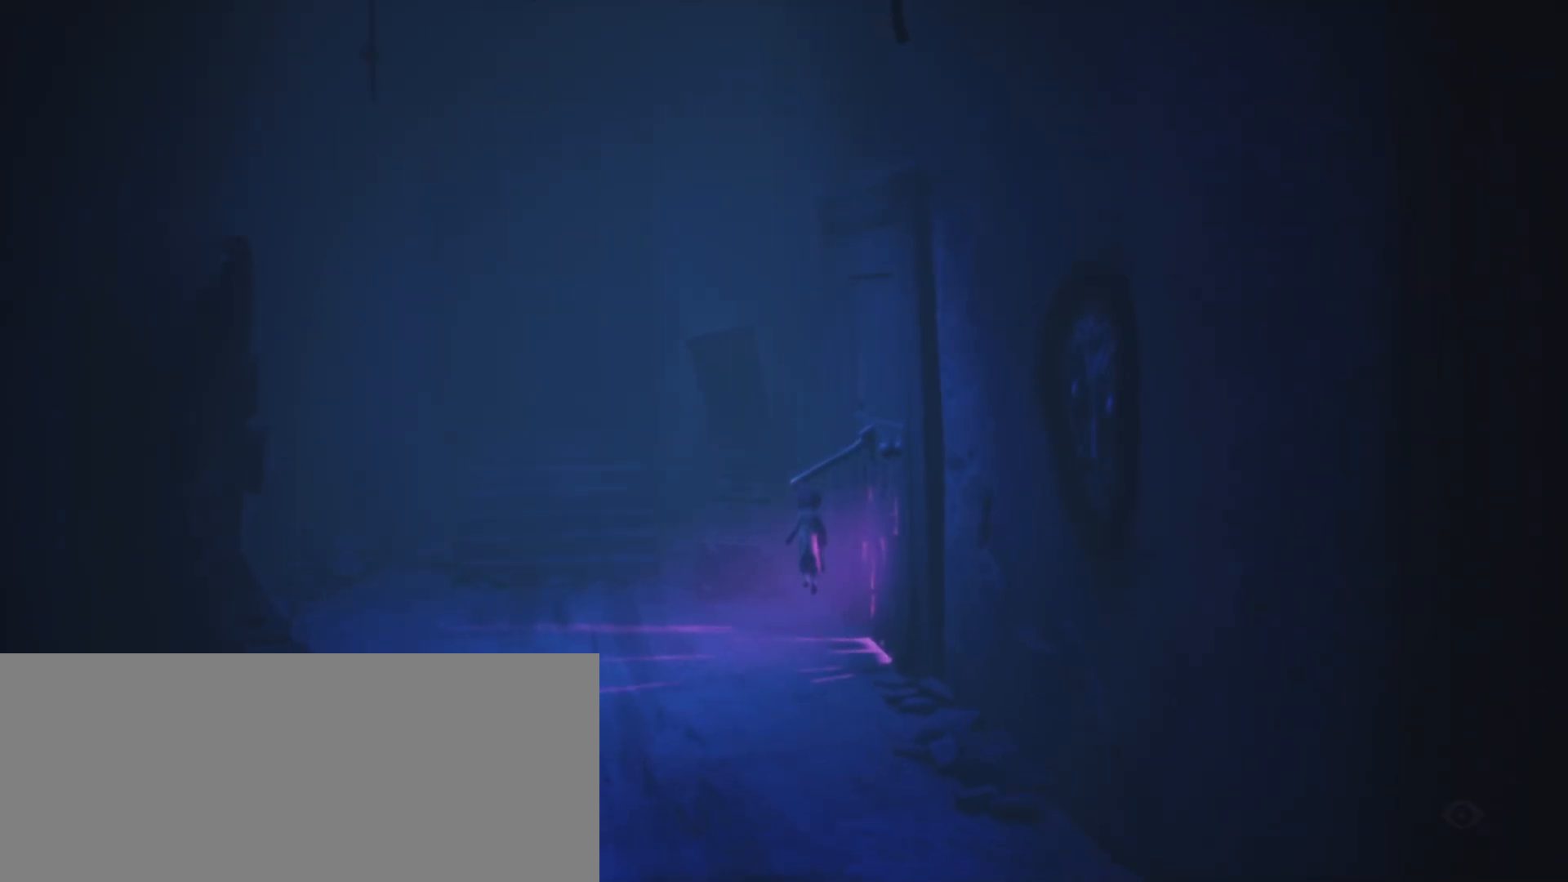
{"keys": ["grab", "s"], "events": [[167, "grab", "down"], [267, "jump", "up"], [433, "sprint", "up"], [467, "s", "down"], [467, "w", "up"]]}
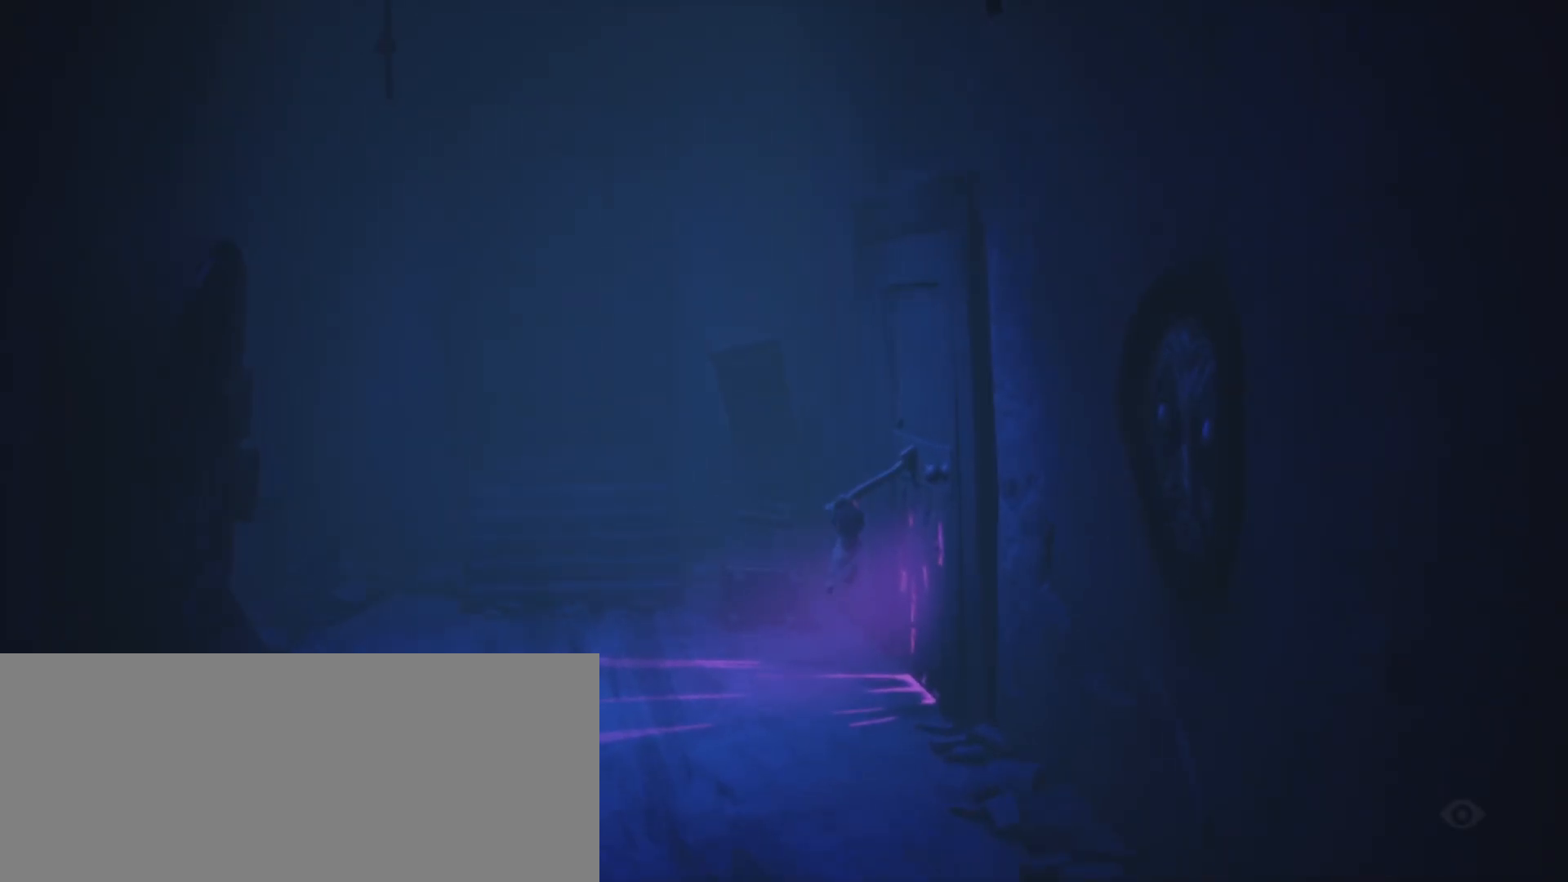
{"keys": ["grab", "s"], "events": []}
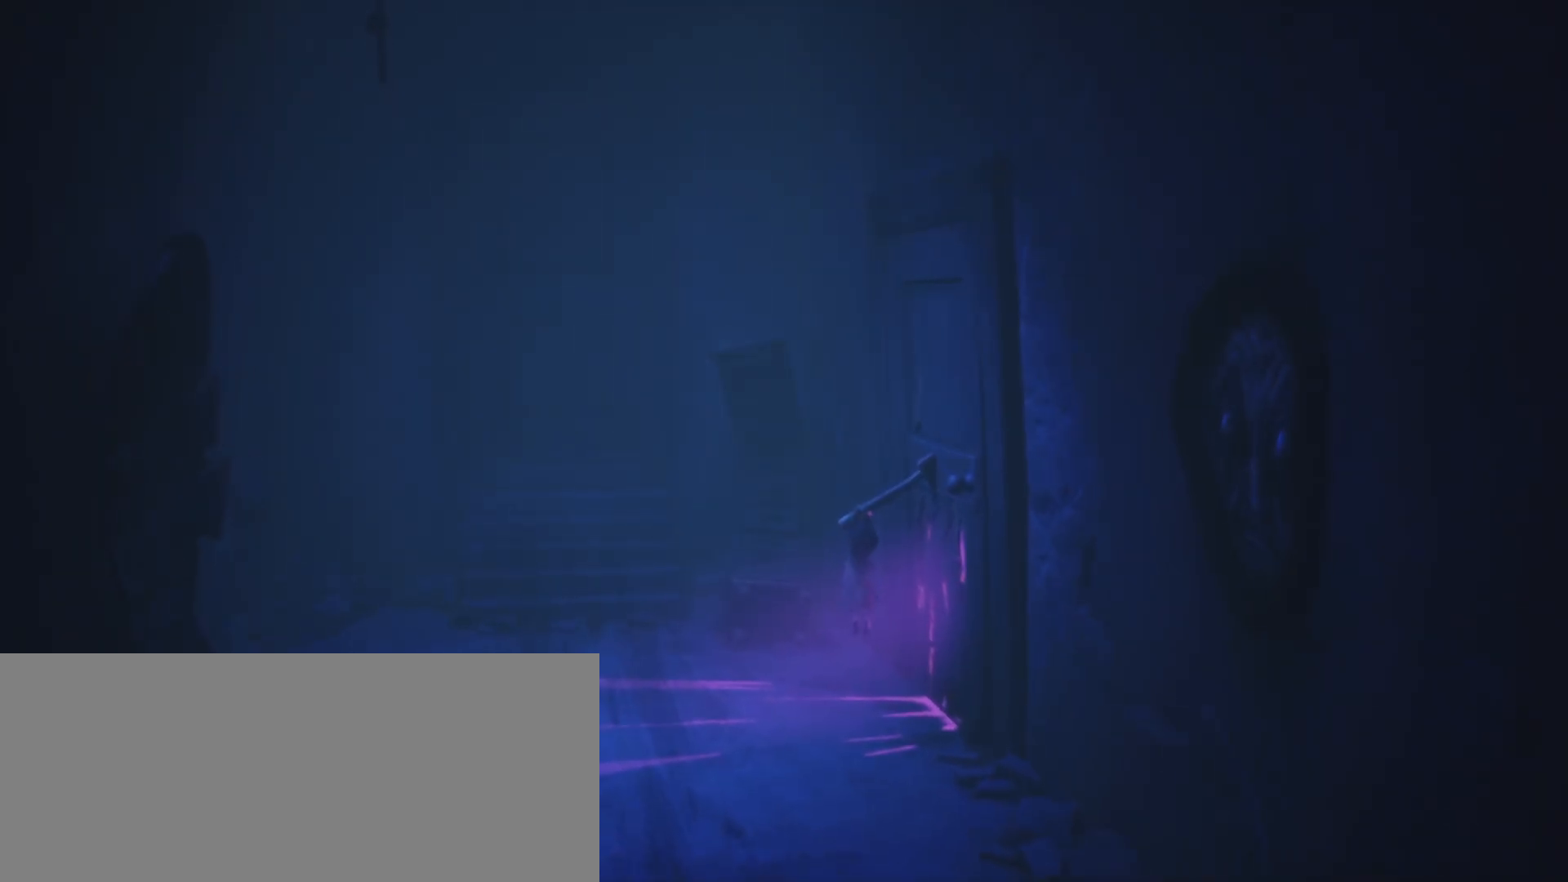
{"keys": ["grab", "s"], "events": []}
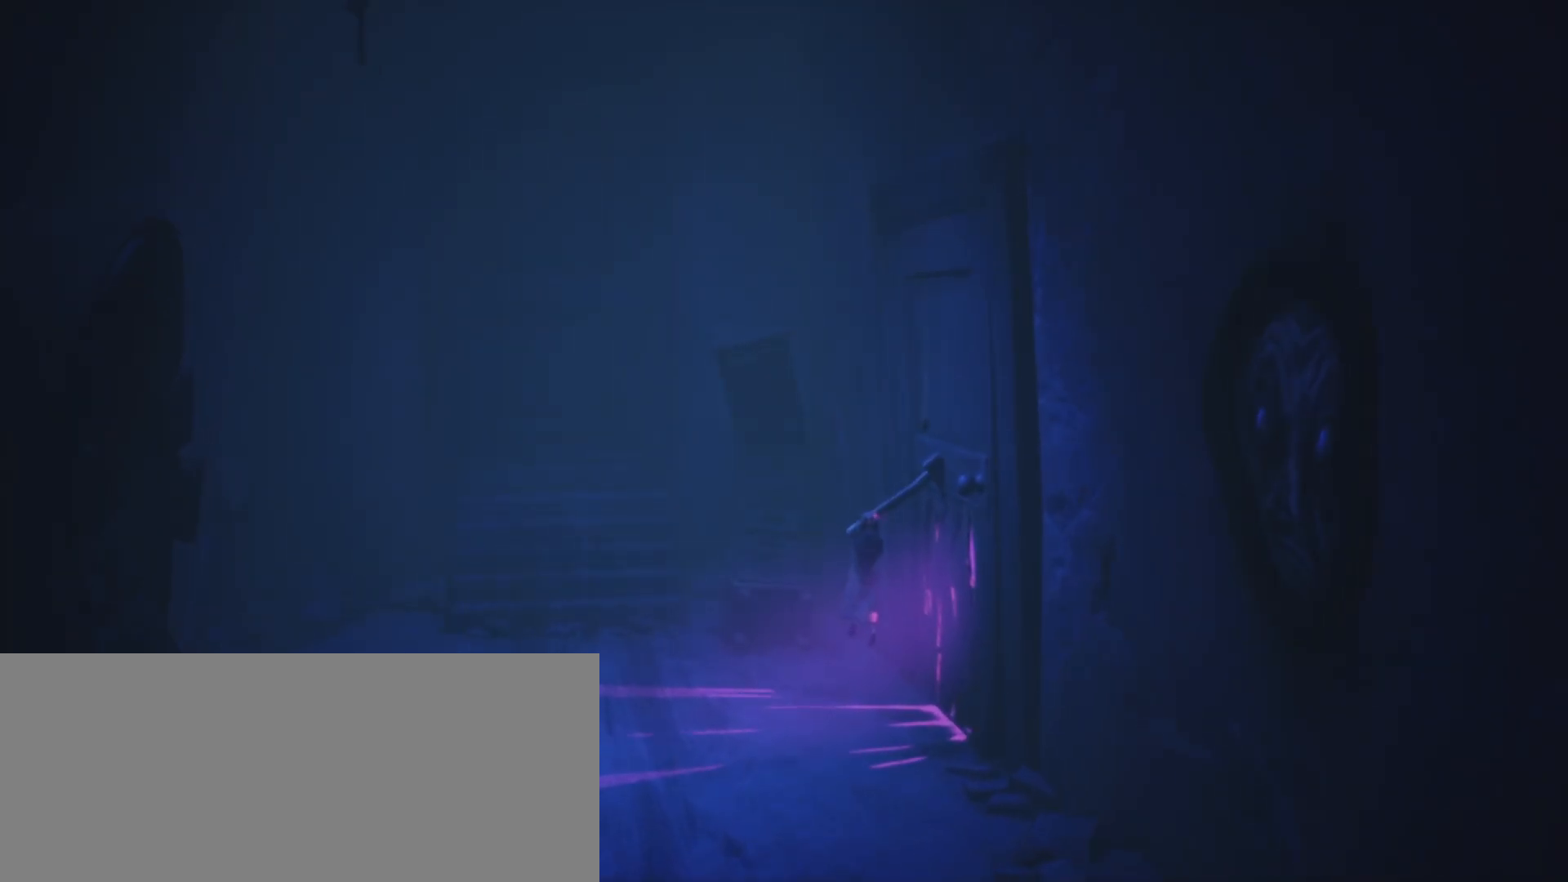
{"keys": ["grab", "s"], "events": []}
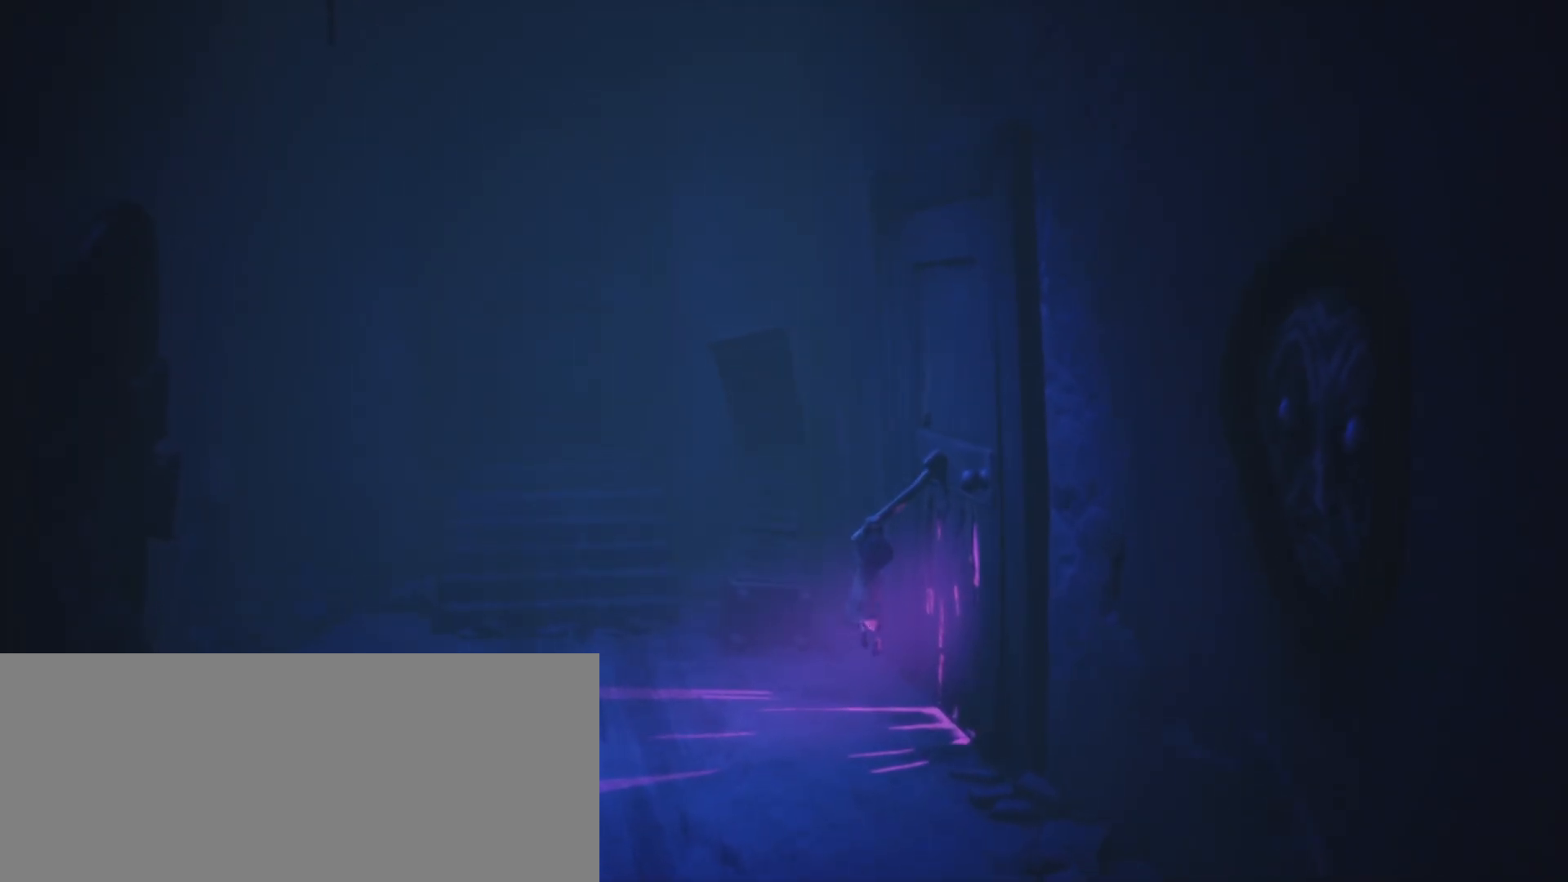
{"keys": ["grab", "s"], "events": []}
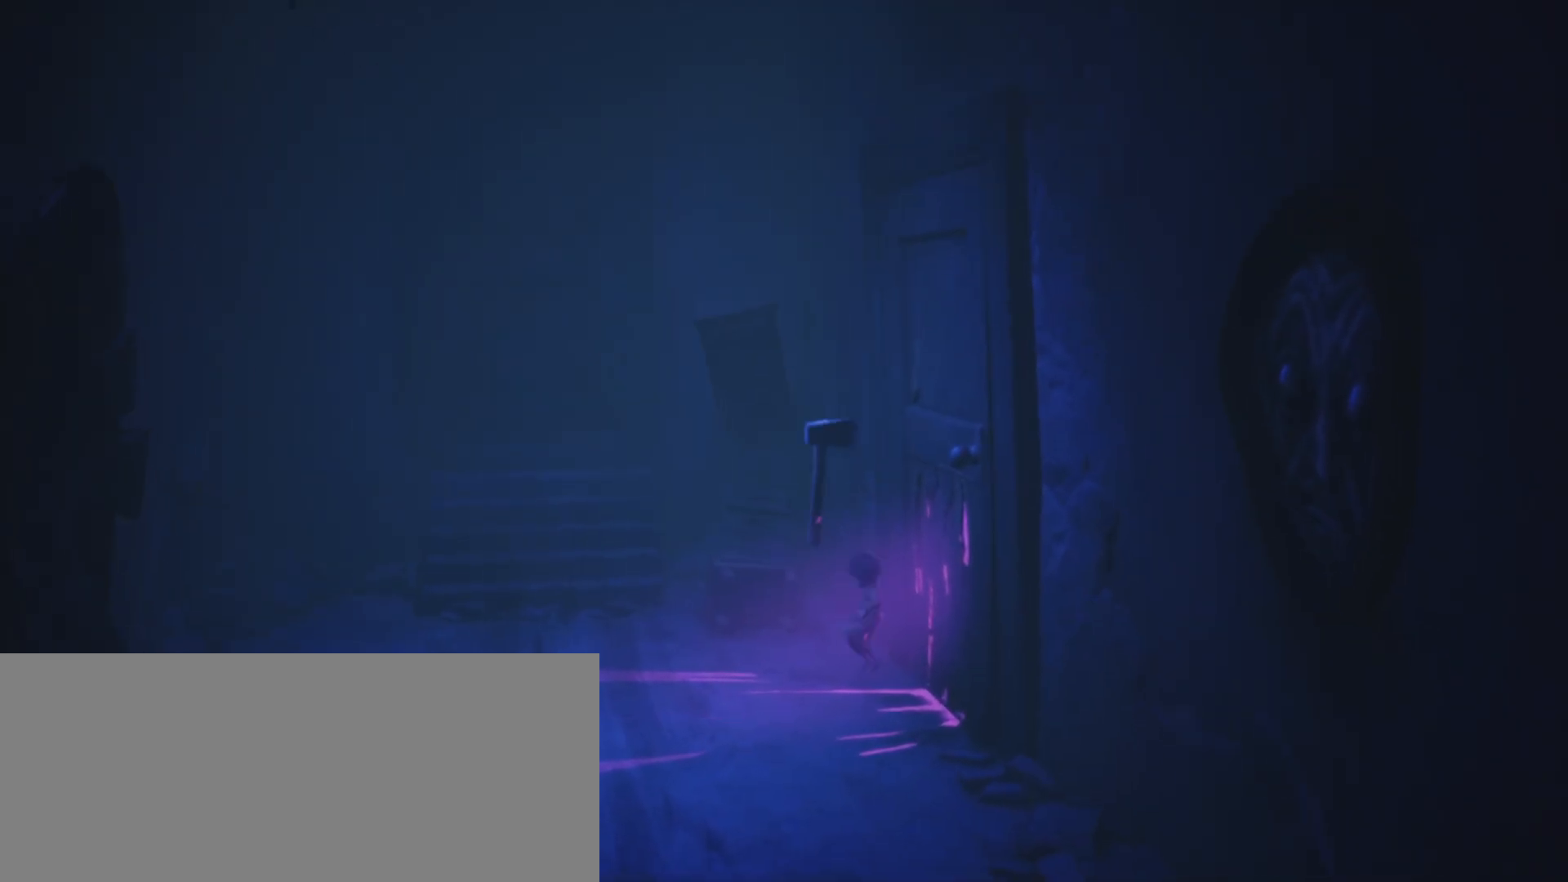
{"keys": [], "events": [[67, "s", "up"], [100, "grab", "up"]]}